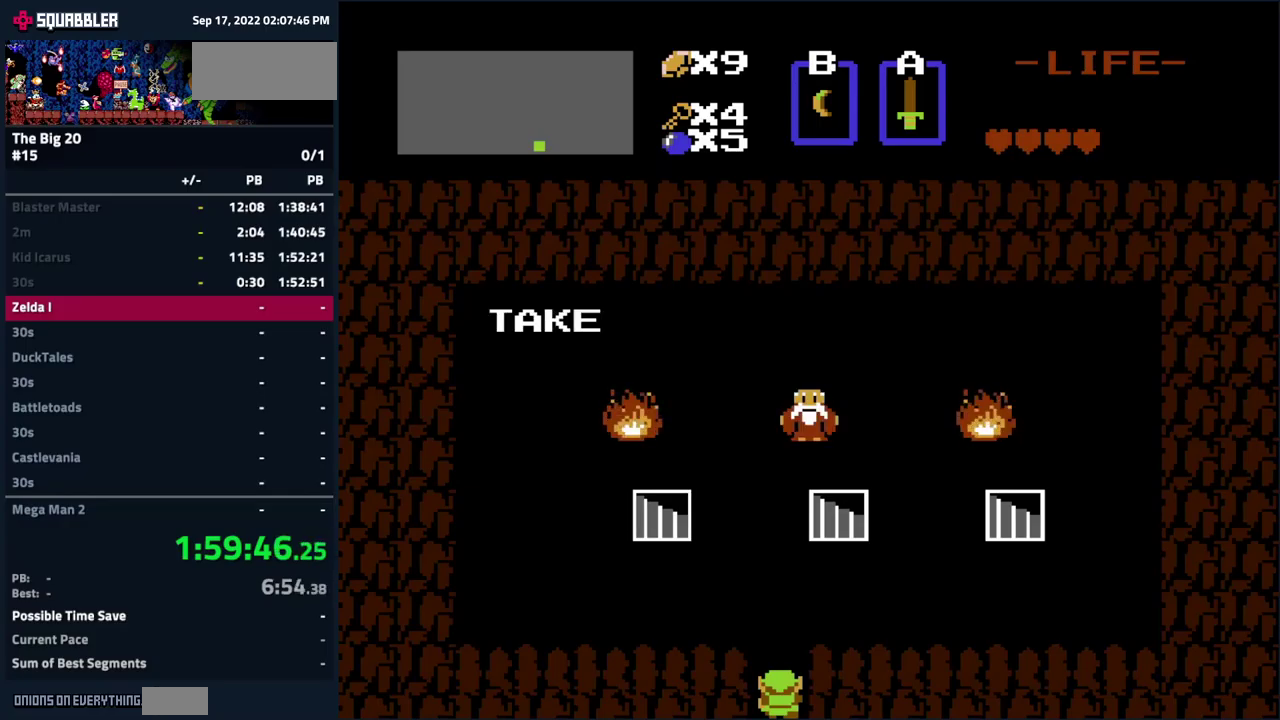
Gameplay with a controller (Nintendo layout); each line is a JSON object with the inputs held at the frame after it. "events" lists button and stick changes between this image and that frame as [ms after this image, input, new state], when the widget could be followed in between. Not read: L3 R3.
{"buttons": ["DPAD_UP"], "events": []}
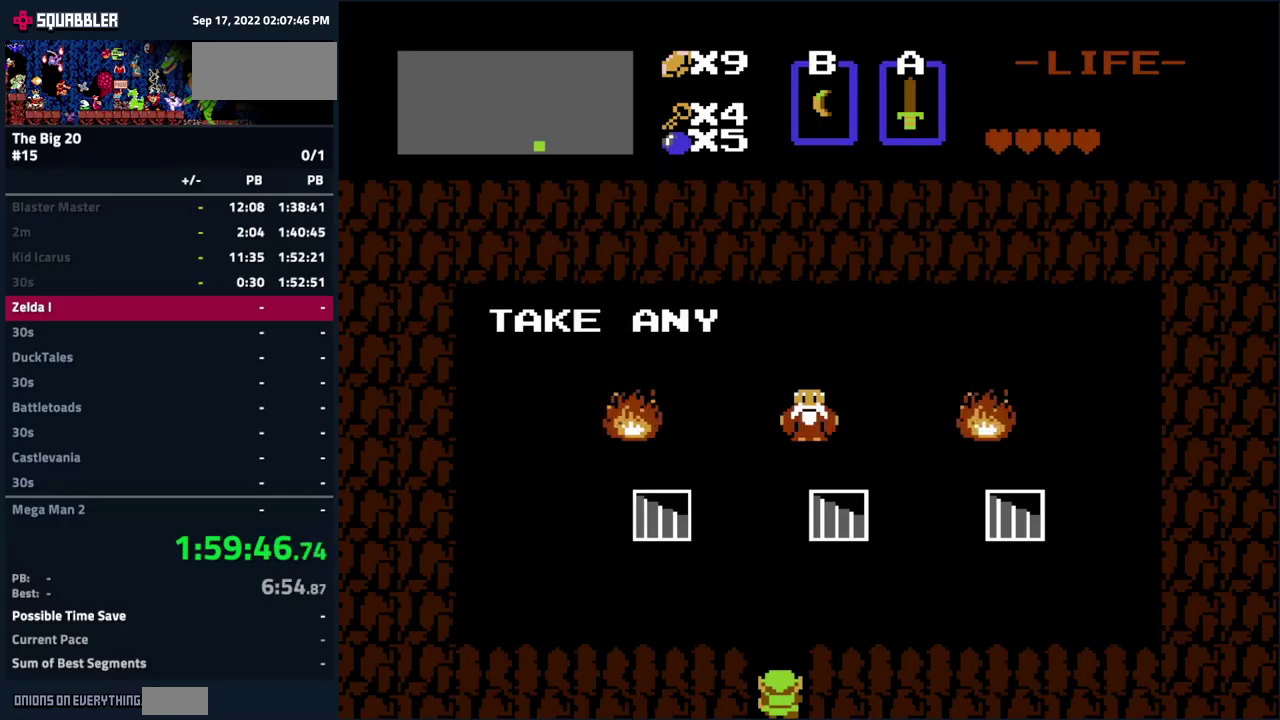
{"buttons": ["DPAD_UP"], "events": []}
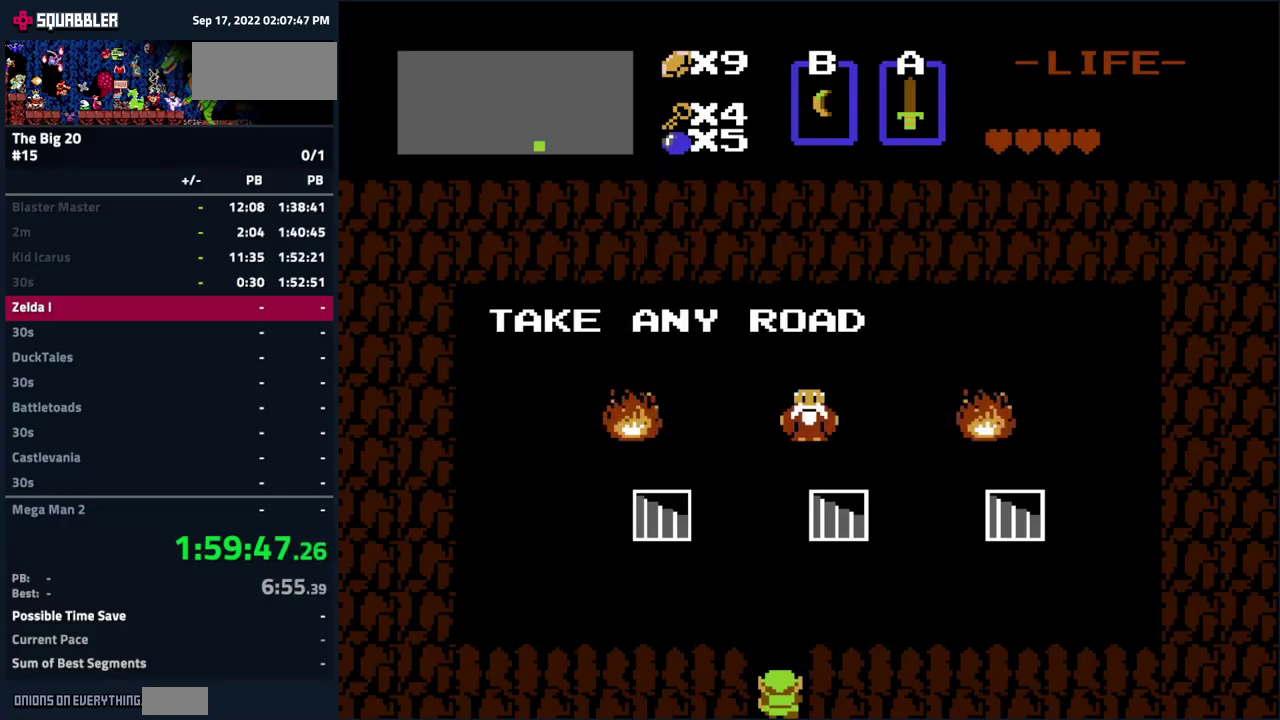
{"buttons": ["DPAD_UP"], "events": []}
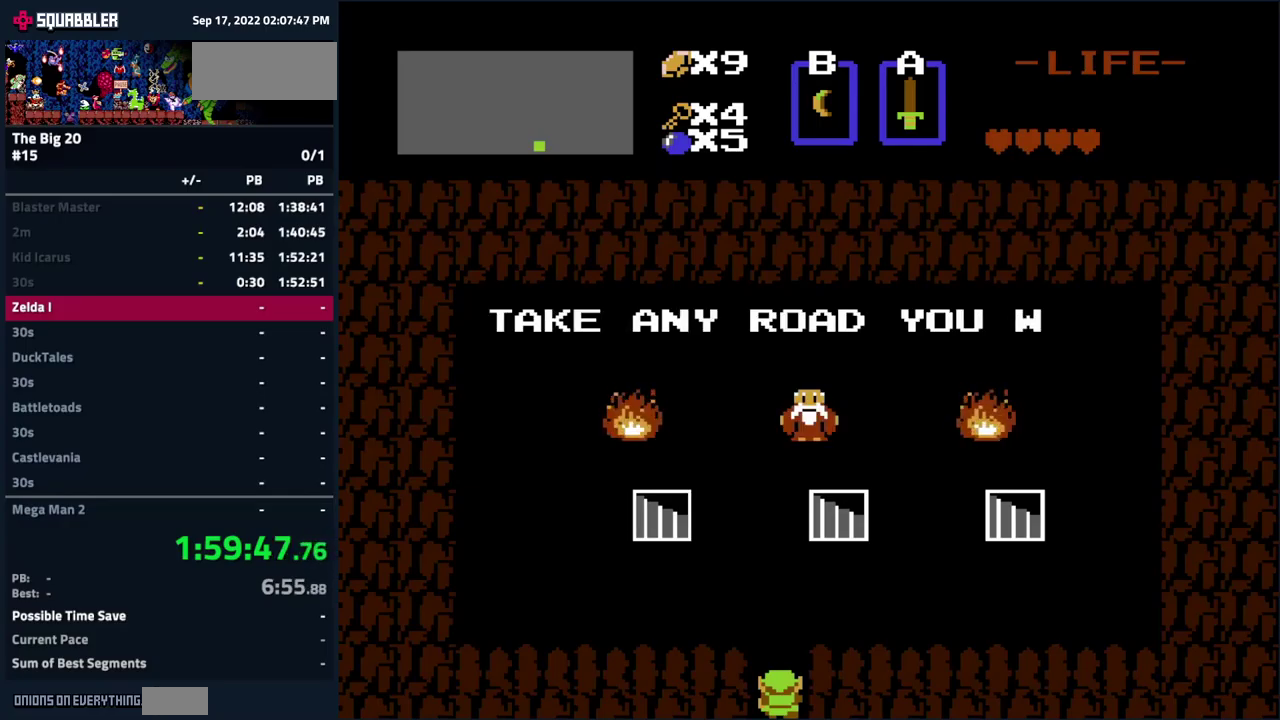
{"buttons": ["DPAD_UP"], "events": []}
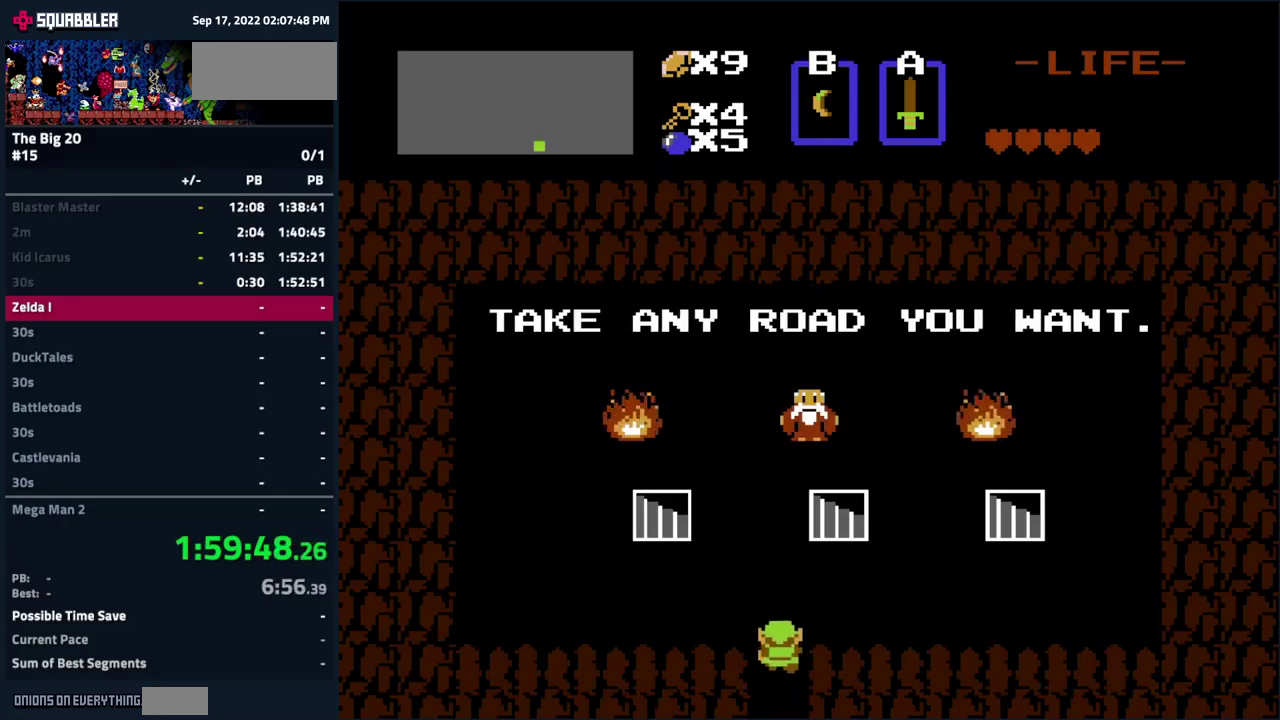
{"buttons": ["DPAD_UP", "DPAD_LEFT"], "events": [[484, "DPAD_LEFT", "down"]]}
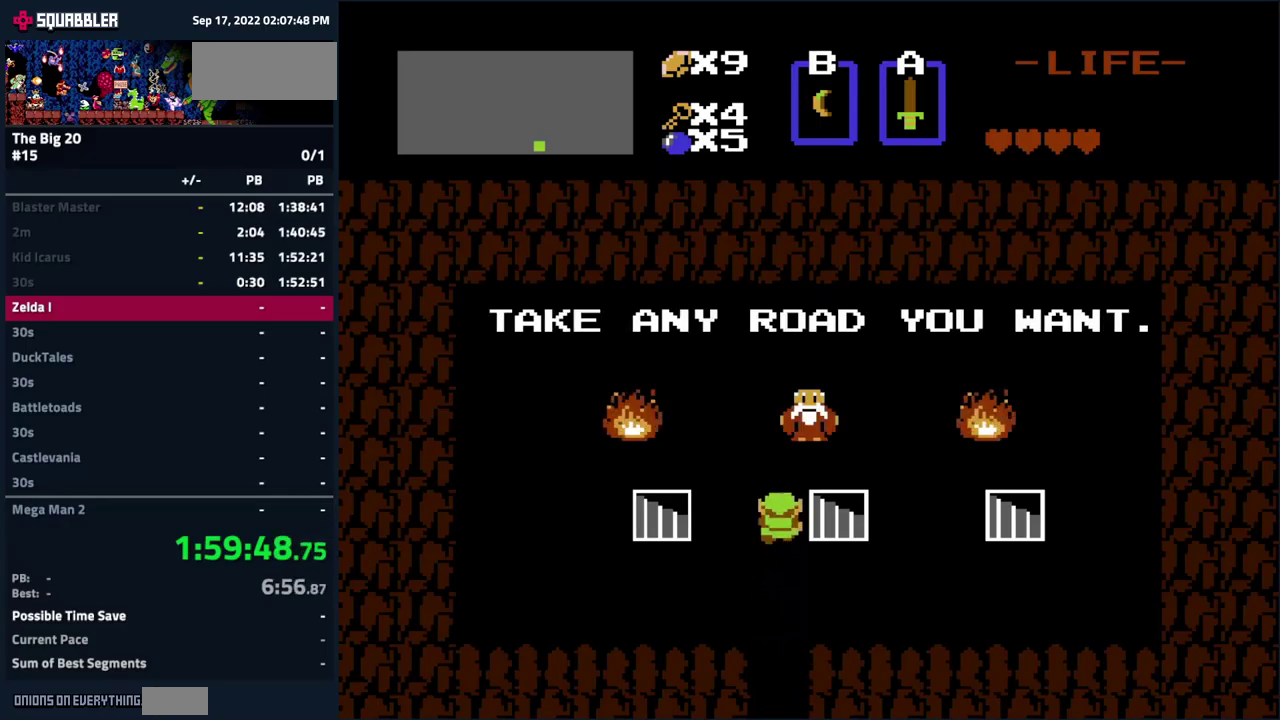
{"buttons": ["DPAD_DOWN"], "events": [[17, "DPAD_UP", "up"], [417, "DPAD_DOWN", "down"], [450, "DPAD_LEFT", "up"]]}
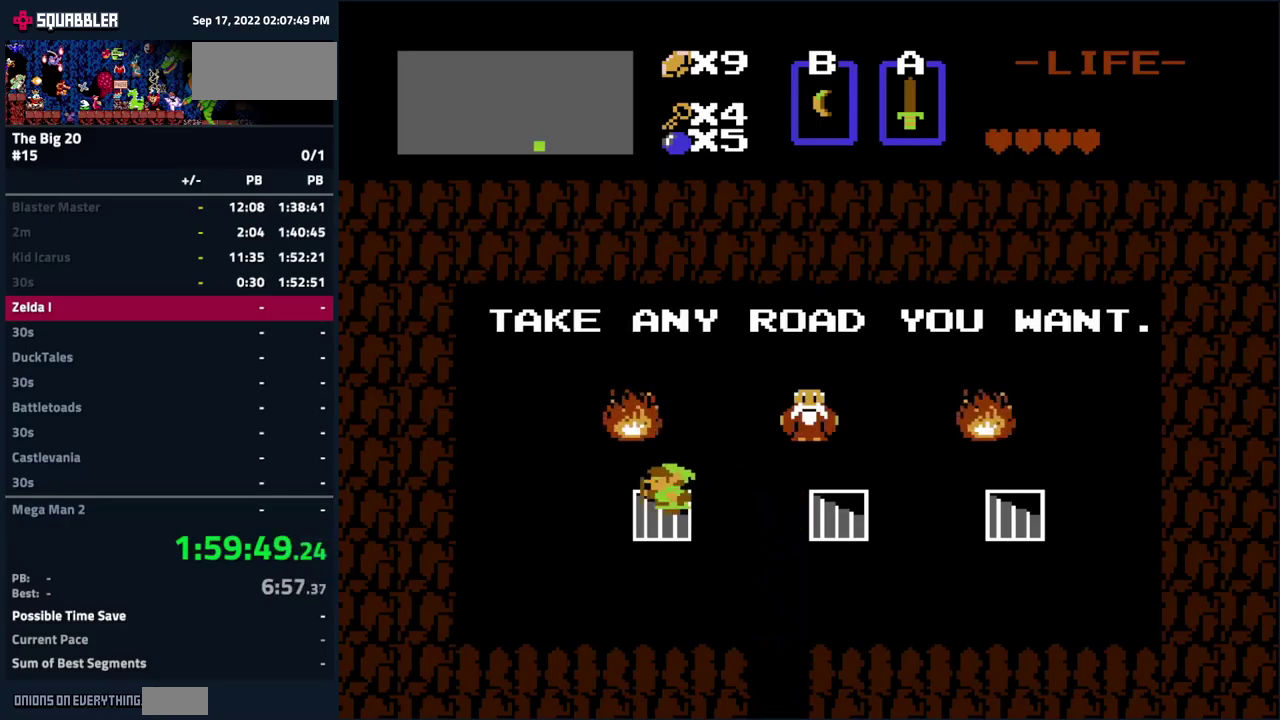
{"buttons": [], "events": [[67, "DPAD_DOWN", "up"]]}
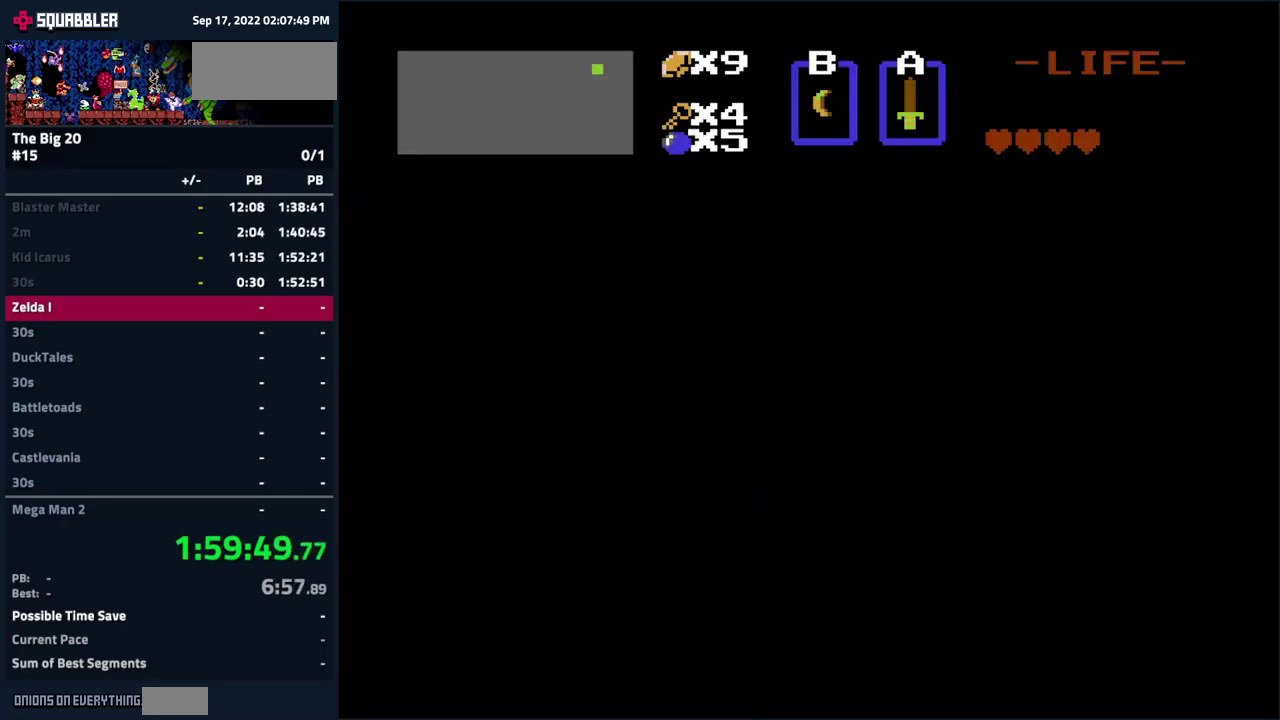
{"buttons": ["DPAD_LEFT"], "events": [[284, "DPAD_LEFT", "down"]]}
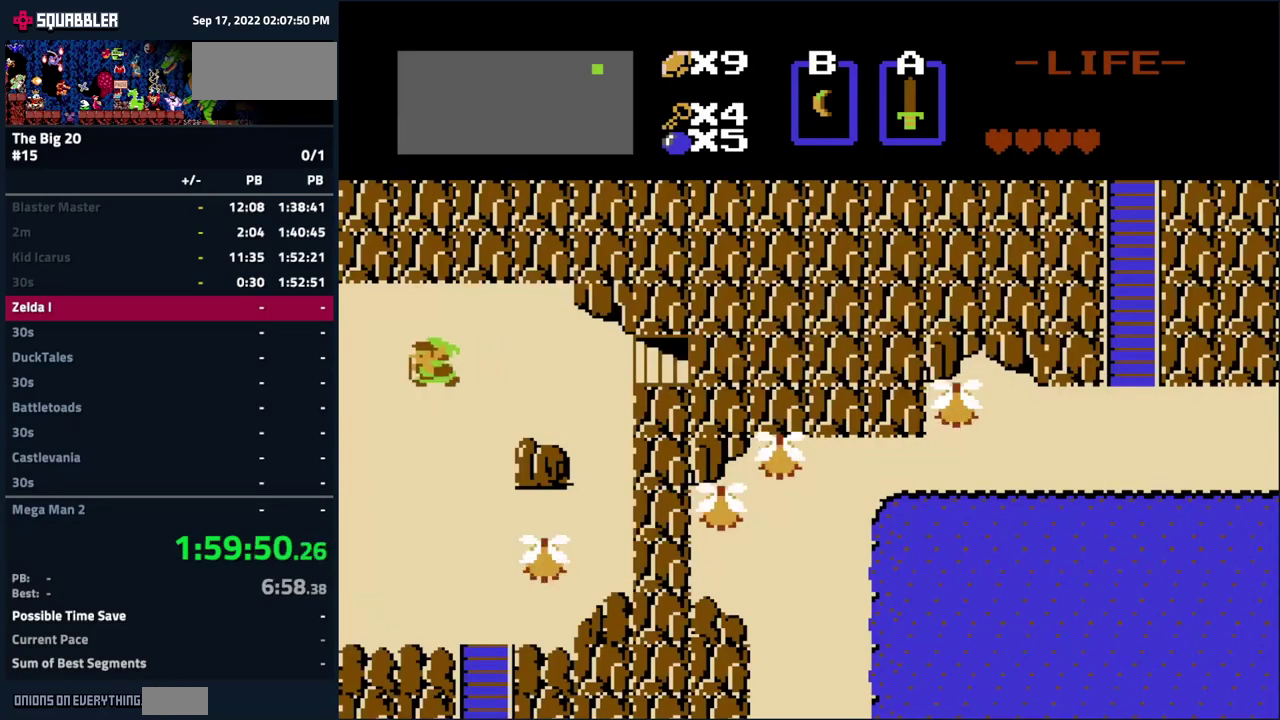
{"buttons": ["DPAD_LEFT"], "events": []}
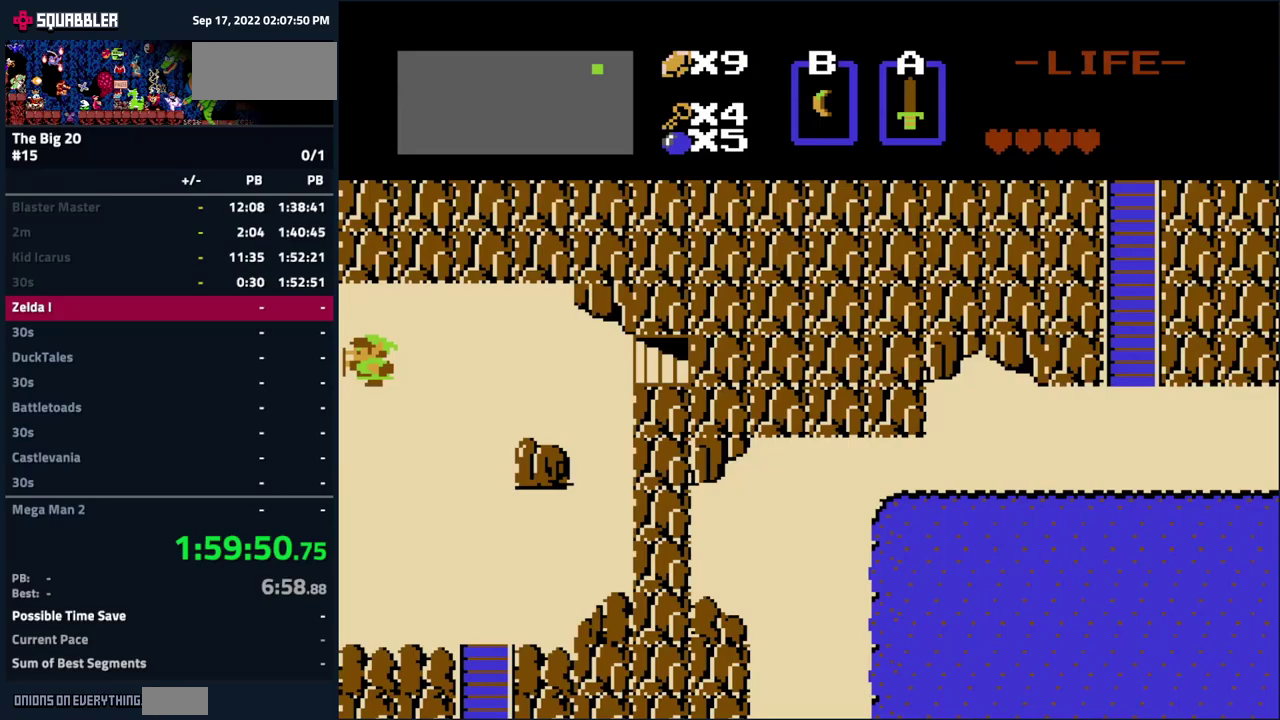
{"buttons": ["DPAD_LEFT"], "events": []}
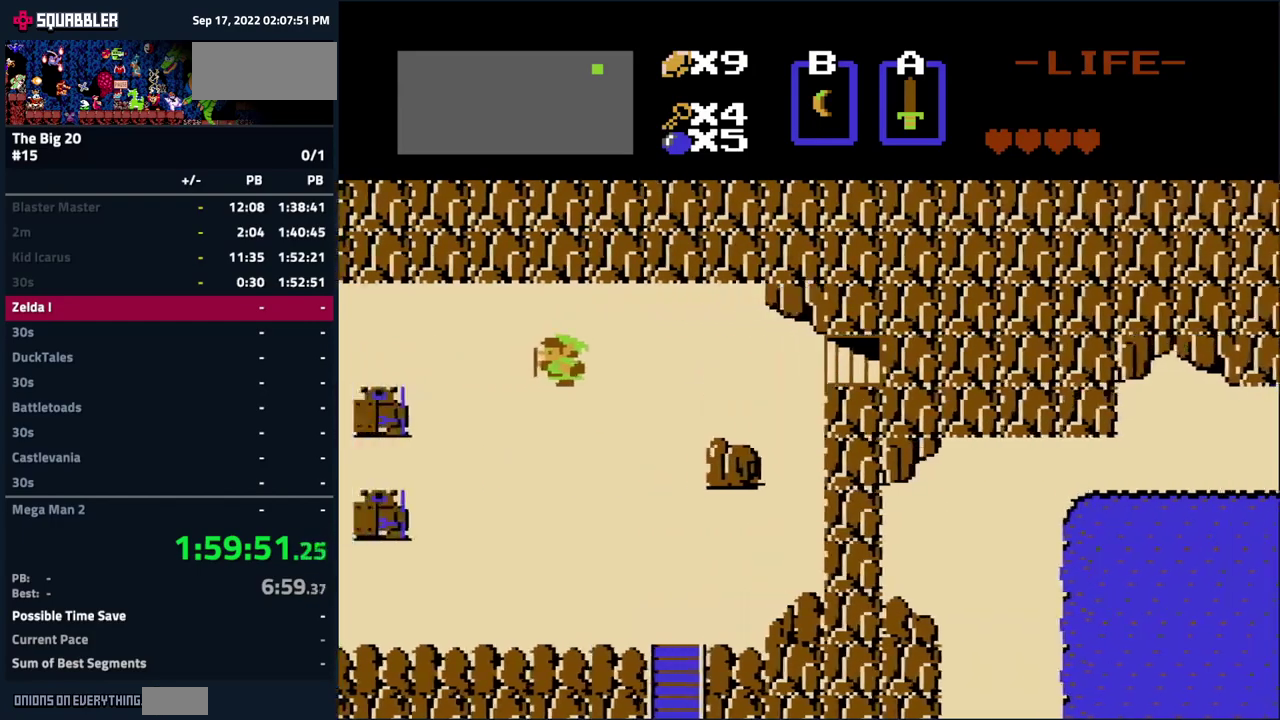
{"buttons": ["DPAD_LEFT"], "events": []}
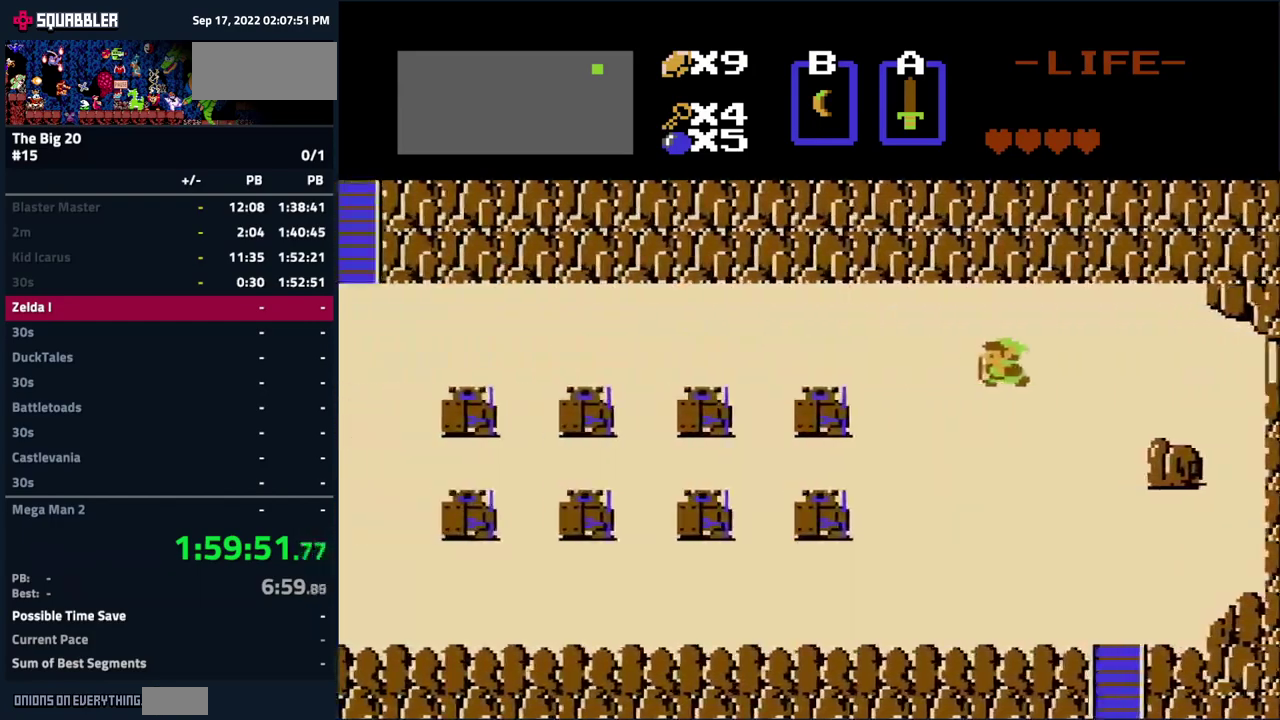
{"buttons": ["DPAD_LEFT"], "events": []}
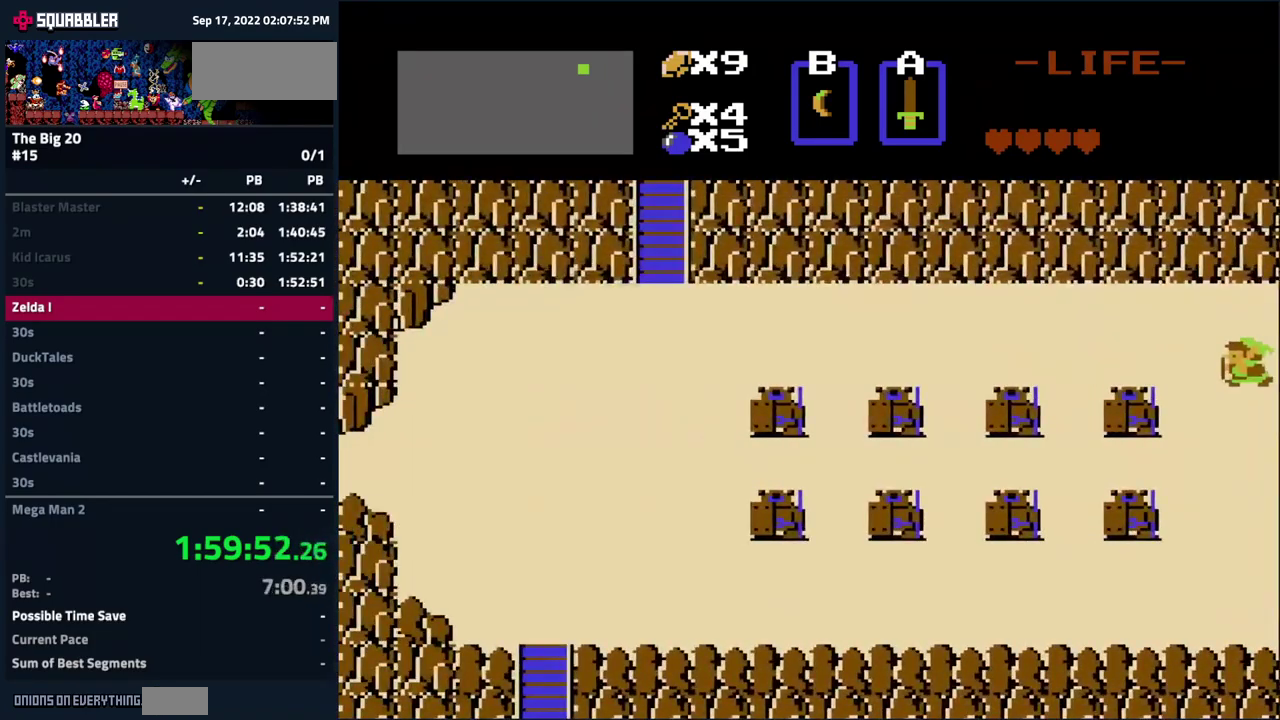
{"buttons": ["DPAD_LEFT"], "events": []}
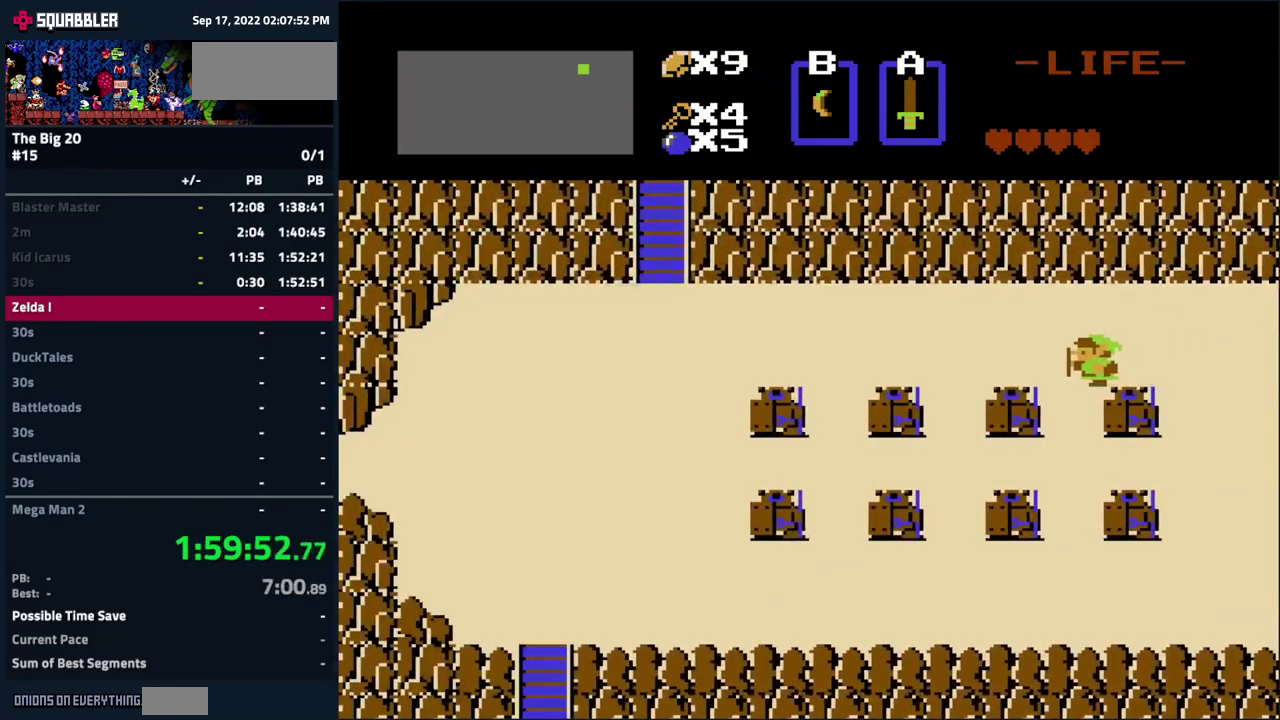
{"buttons": ["DPAD_LEFT"], "events": []}
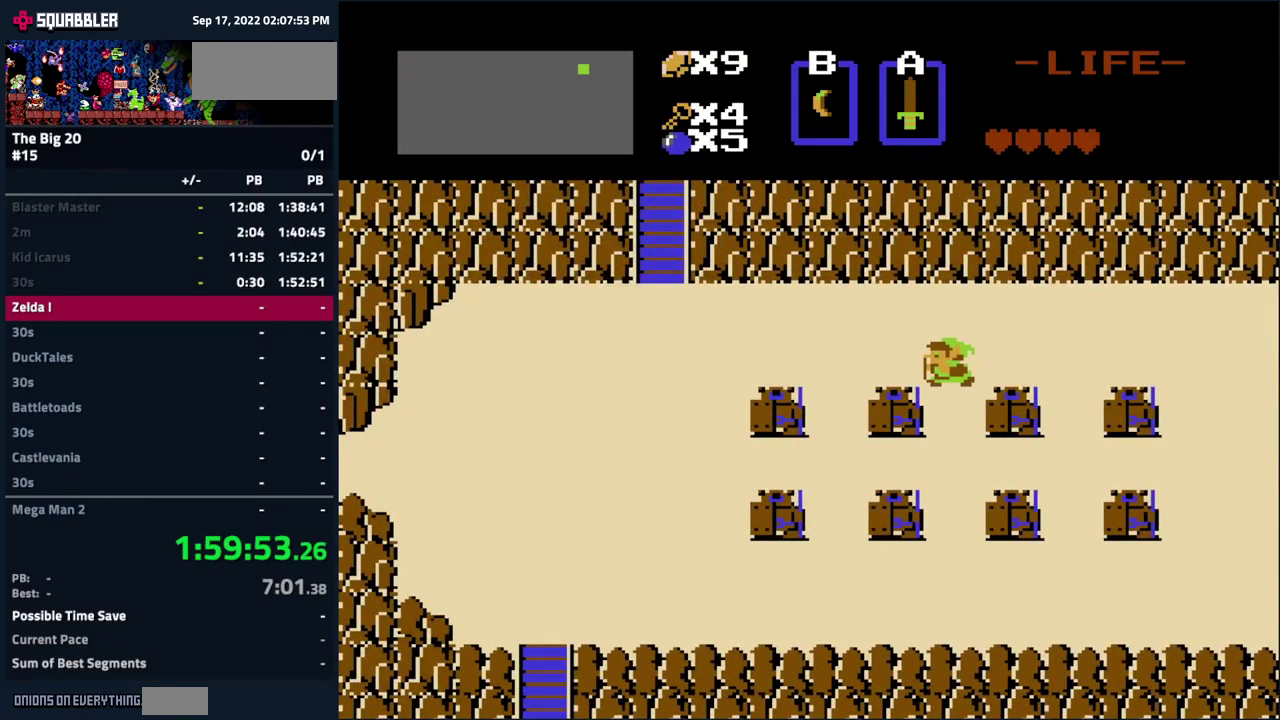
{"buttons": ["DPAD_LEFT"], "events": []}
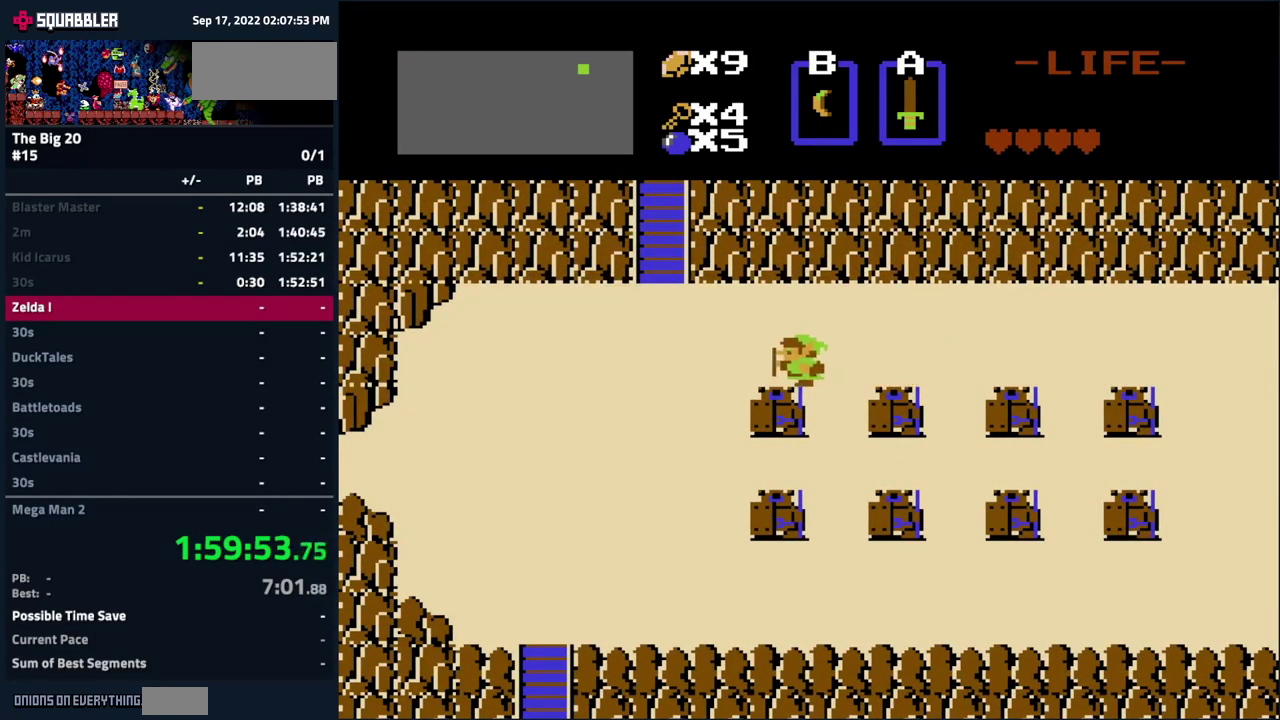
{"buttons": ["DPAD_LEFT"], "events": []}
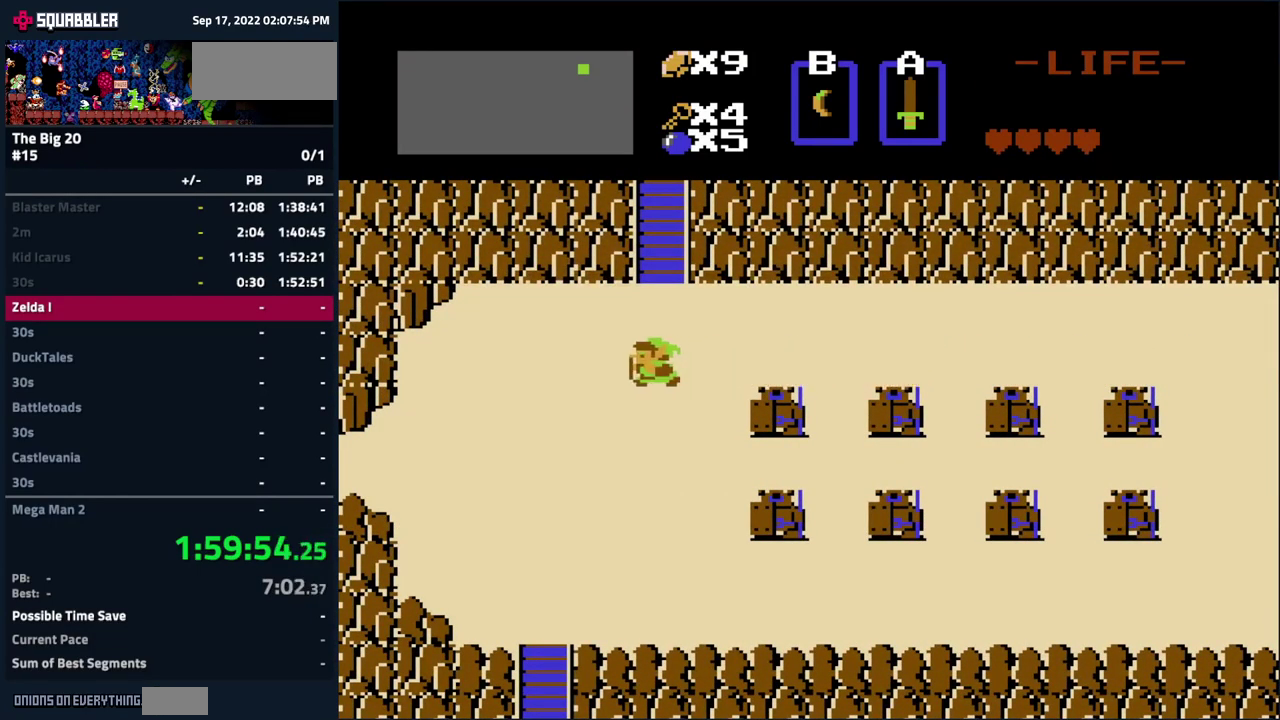
{"buttons": ["DPAD_DOWN"], "events": [[300, "DPAD_DOWN", "down"], [316, "DPAD_LEFT", "up"]]}
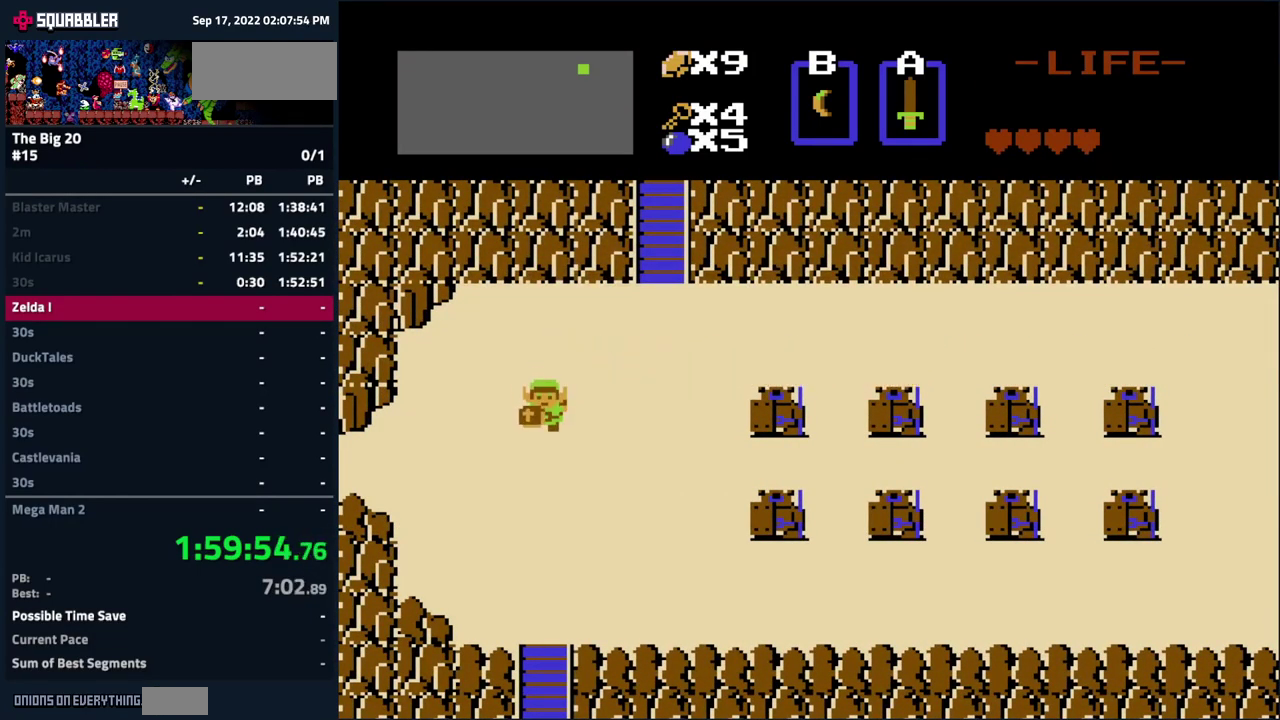
{"buttons": ["DPAD_DOWN"], "events": []}
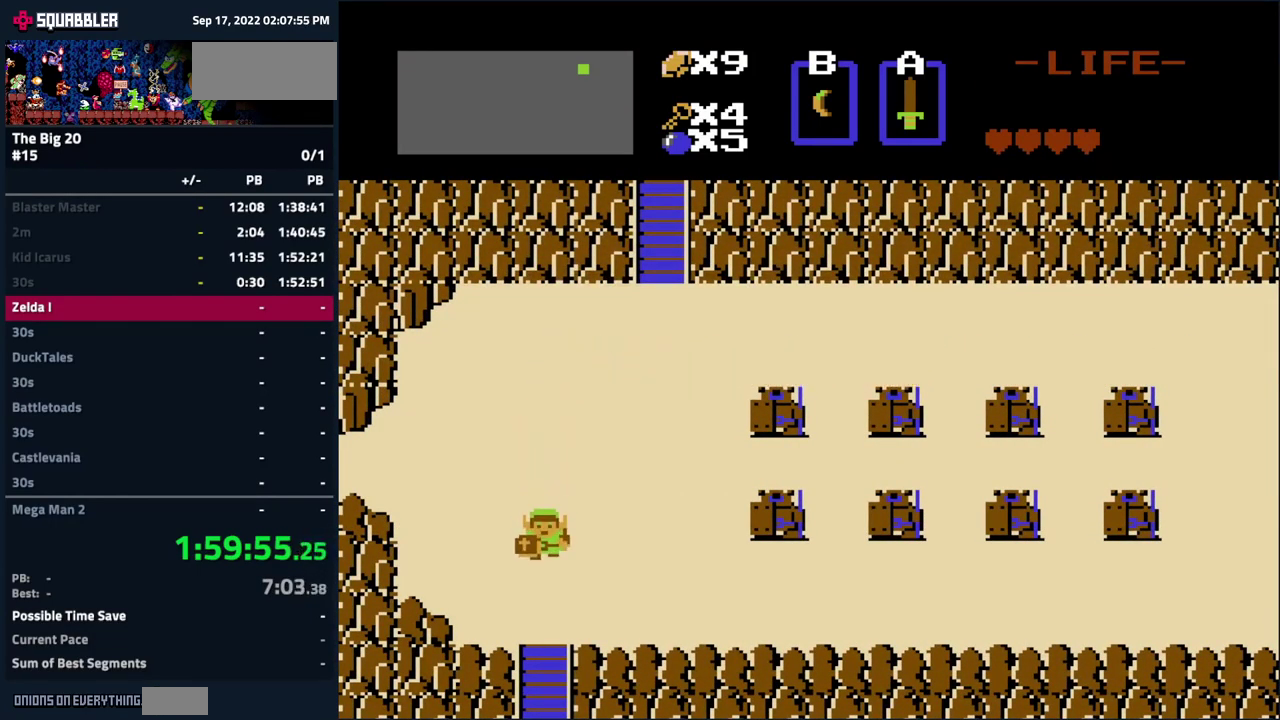
{"buttons": ["DPAD_DOWN"], "events": []}
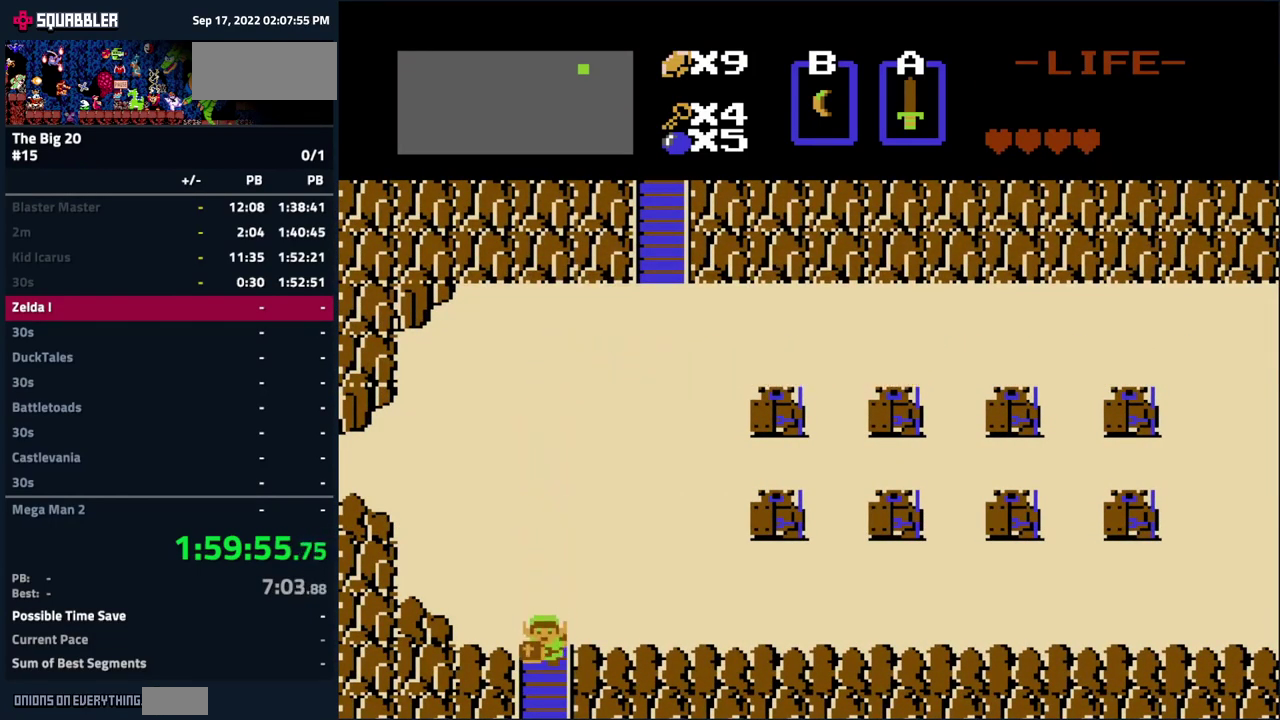
{"buttons": ["DPAD_DOWN"], "events": []}
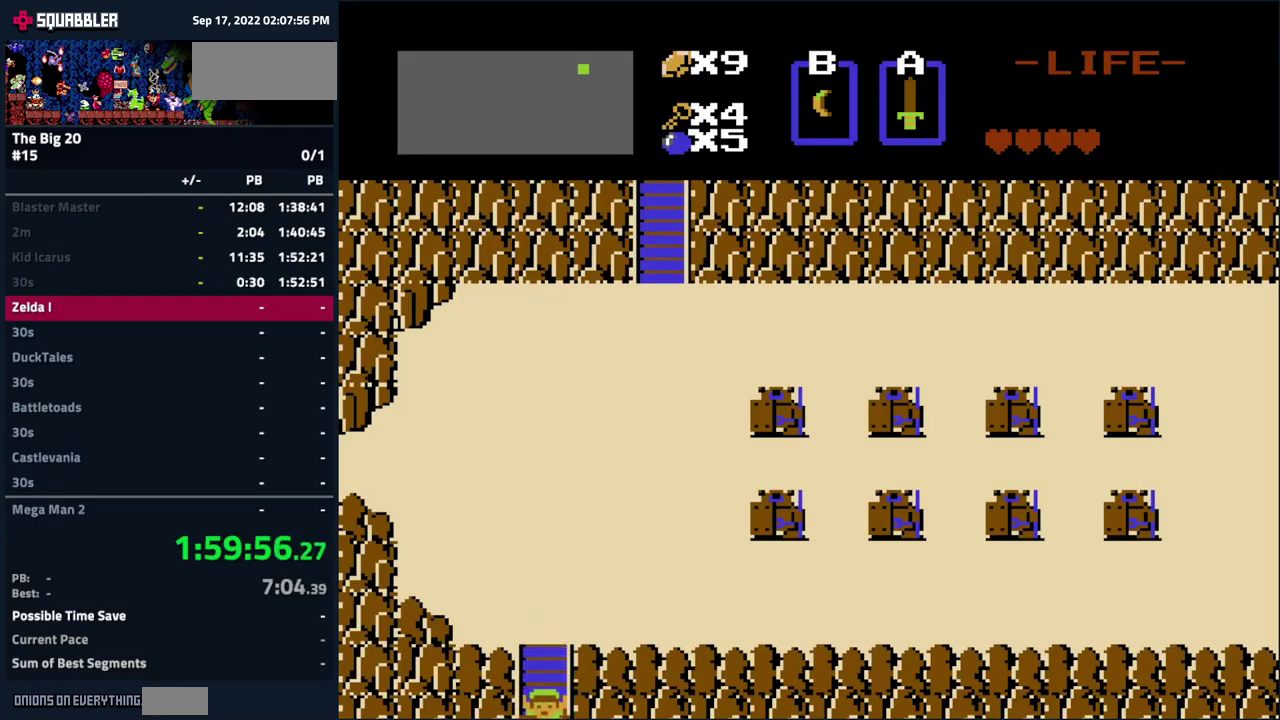
{"buttons": ["DPAD_DOWN"], "events": []}
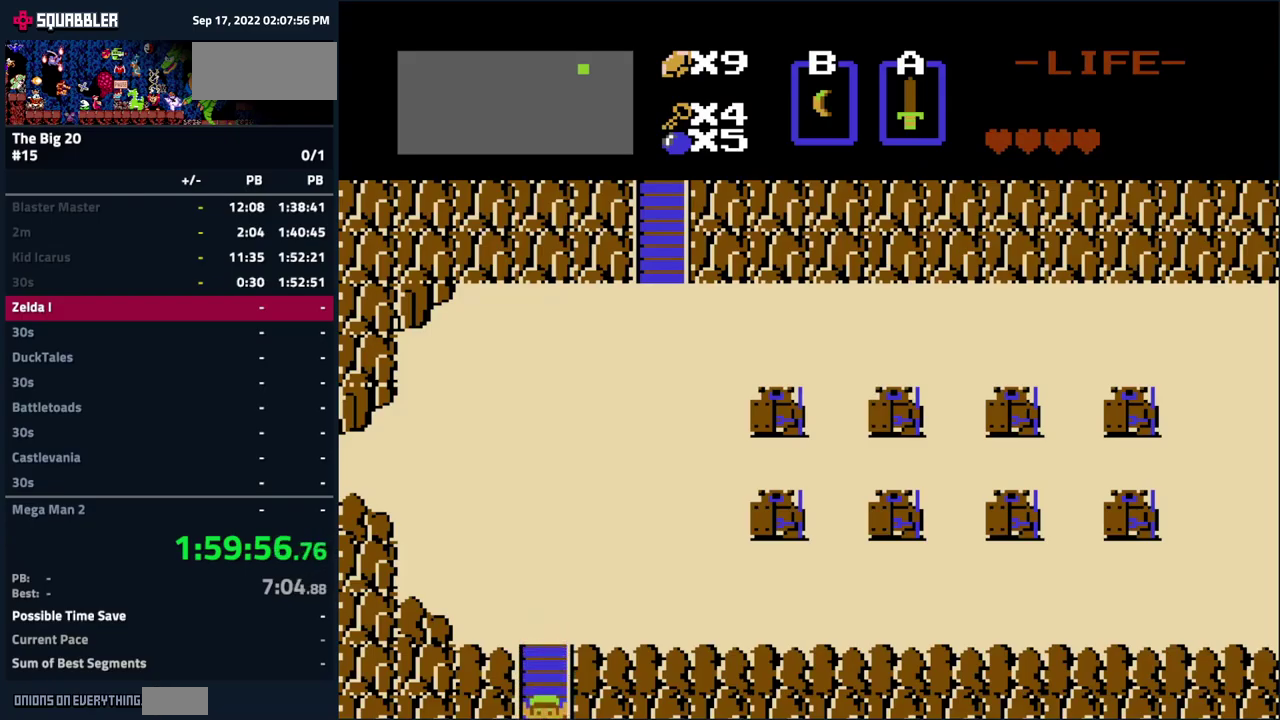
{"buttons": ["DPAD_DOWN"], "events": []}
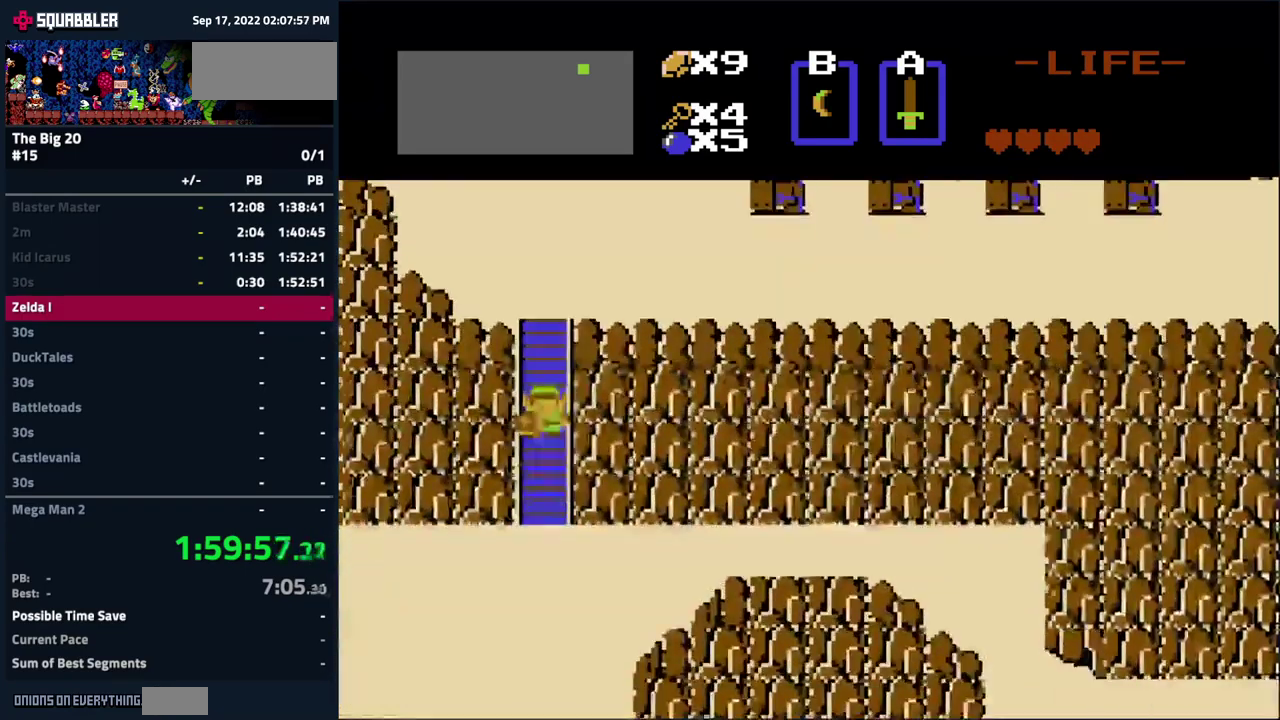
{"buttons": ["DPAD_DOWN"], "events": []}
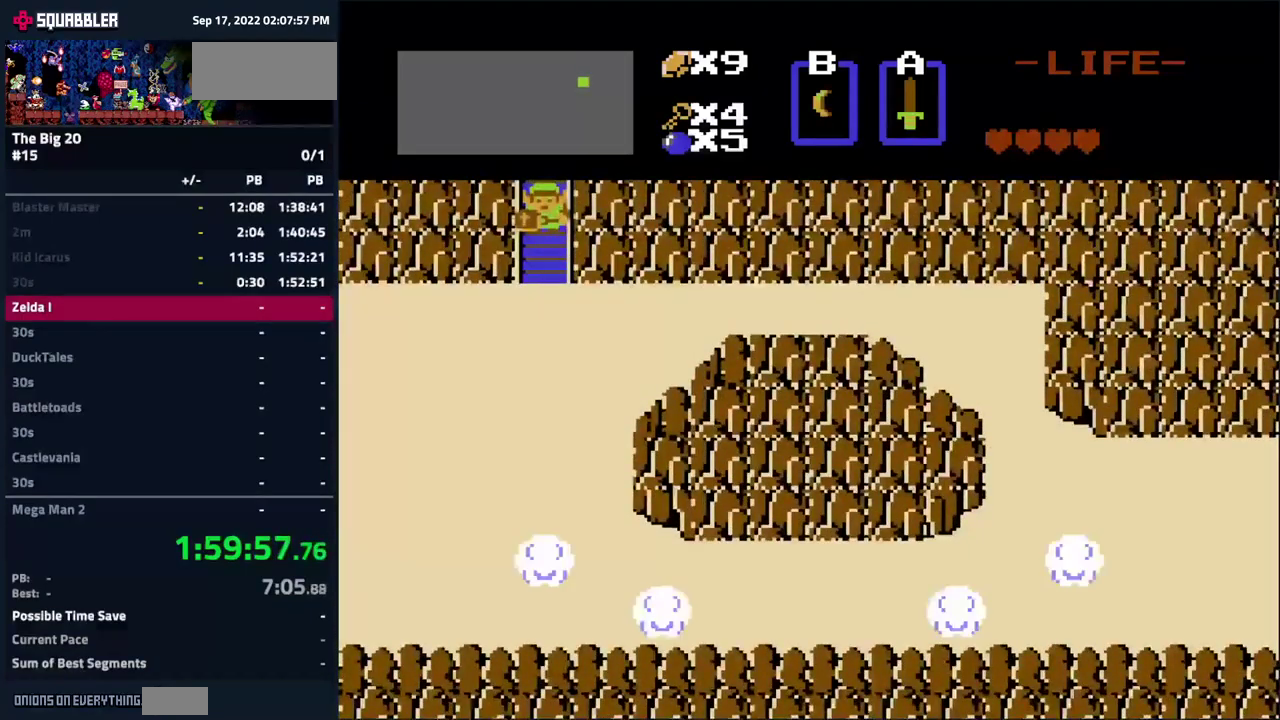
{"buttons": ["DPAD_DOWN"], "events": []}
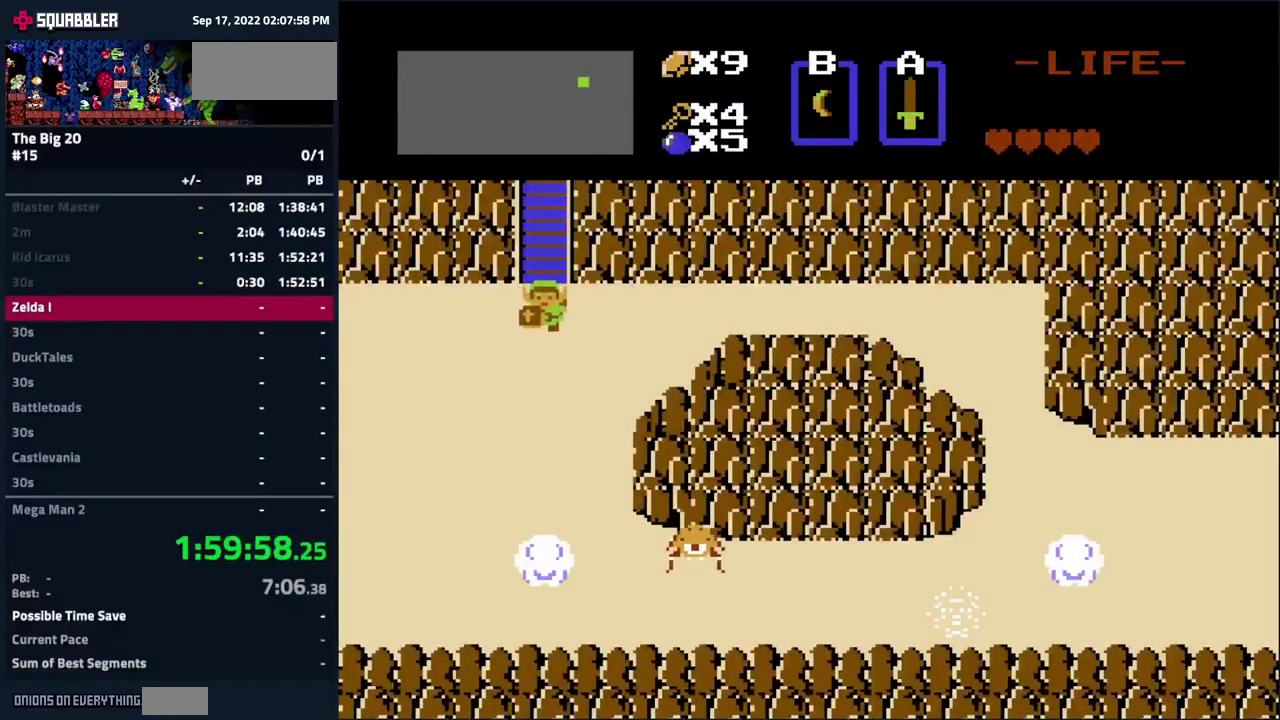
{"buttons": ["DPAD_LEFT"], "events": [[250, "DPAD_LEFT", "down"], [283, "DPAD_DOWN", "up"]]}
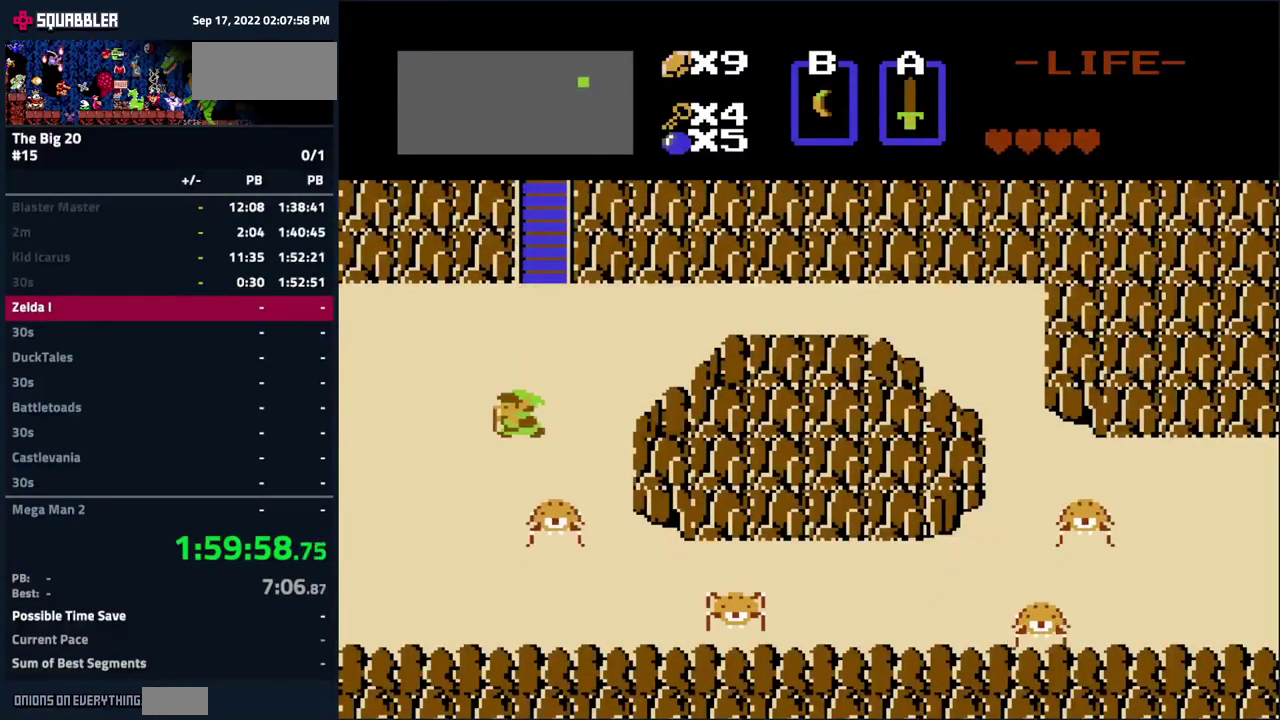
{"buttons": ["DPAD_LEFT"], "events": []}
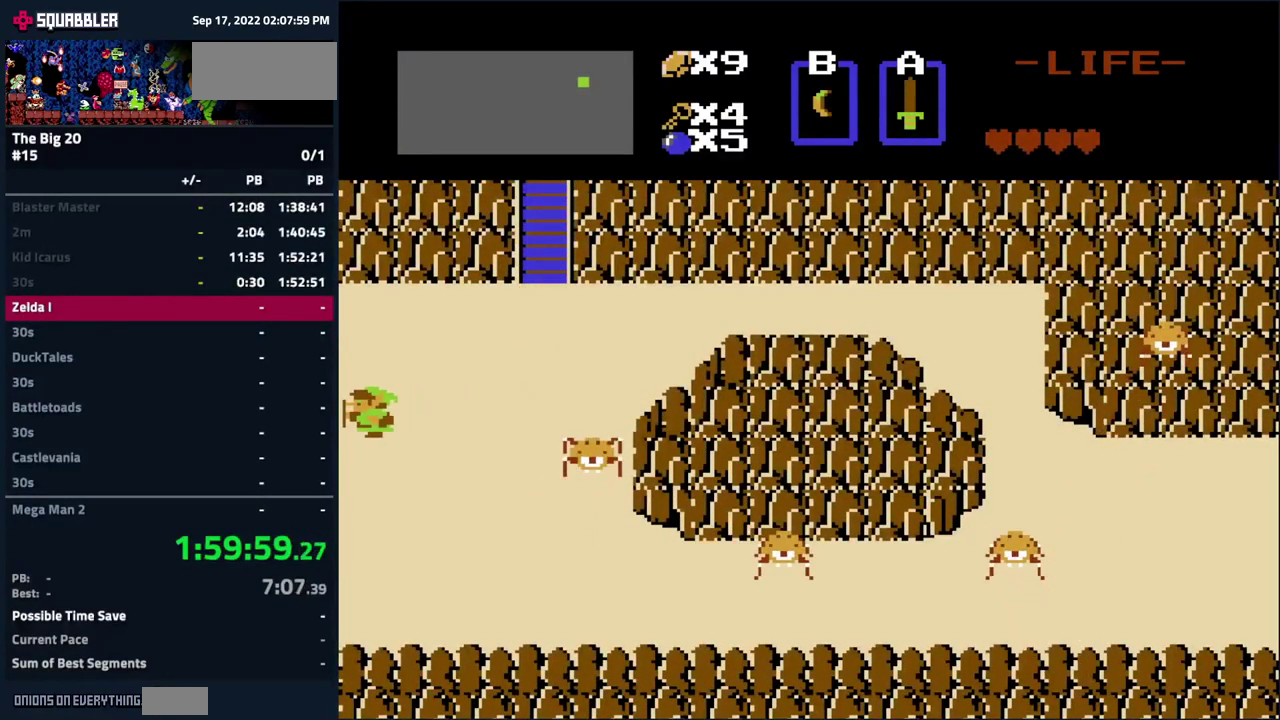
{"buttons": [], "events": [[250, "DPAD_LEFT", "up"]]}
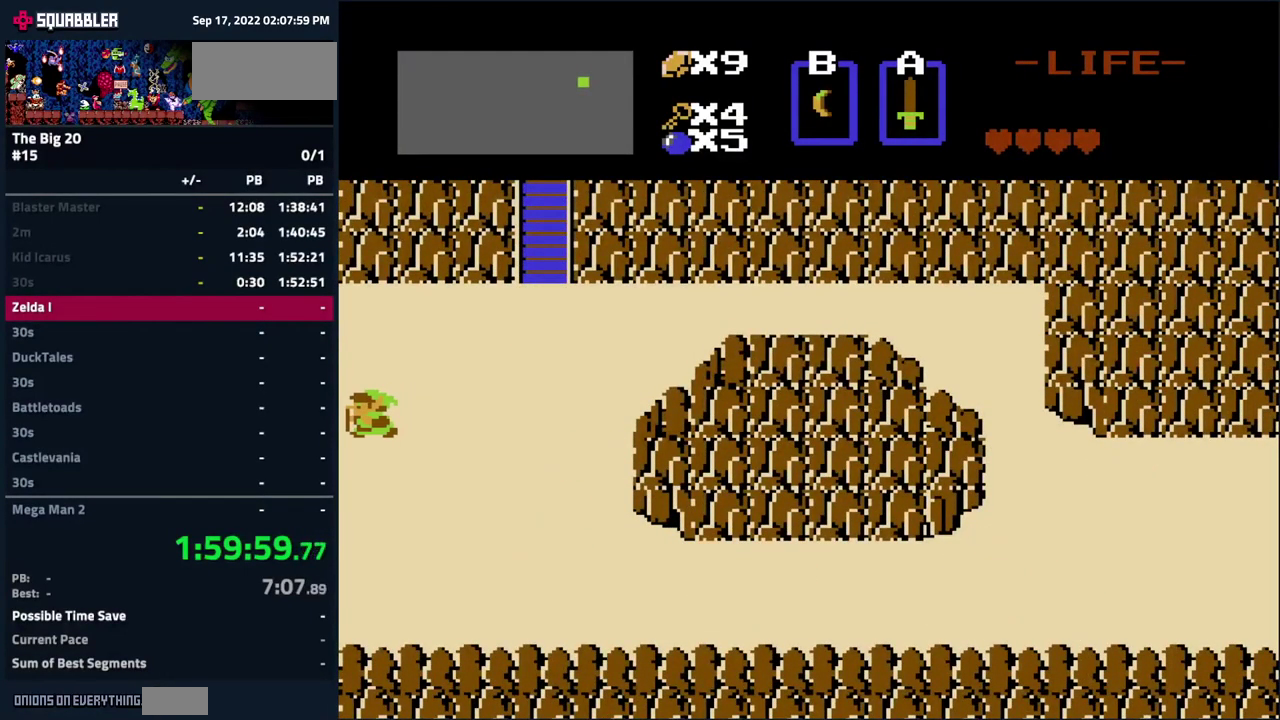
{"buttons": ["DPAD_LEFT"], "events": [[333, "DPAD_LEFT", "down"]]}
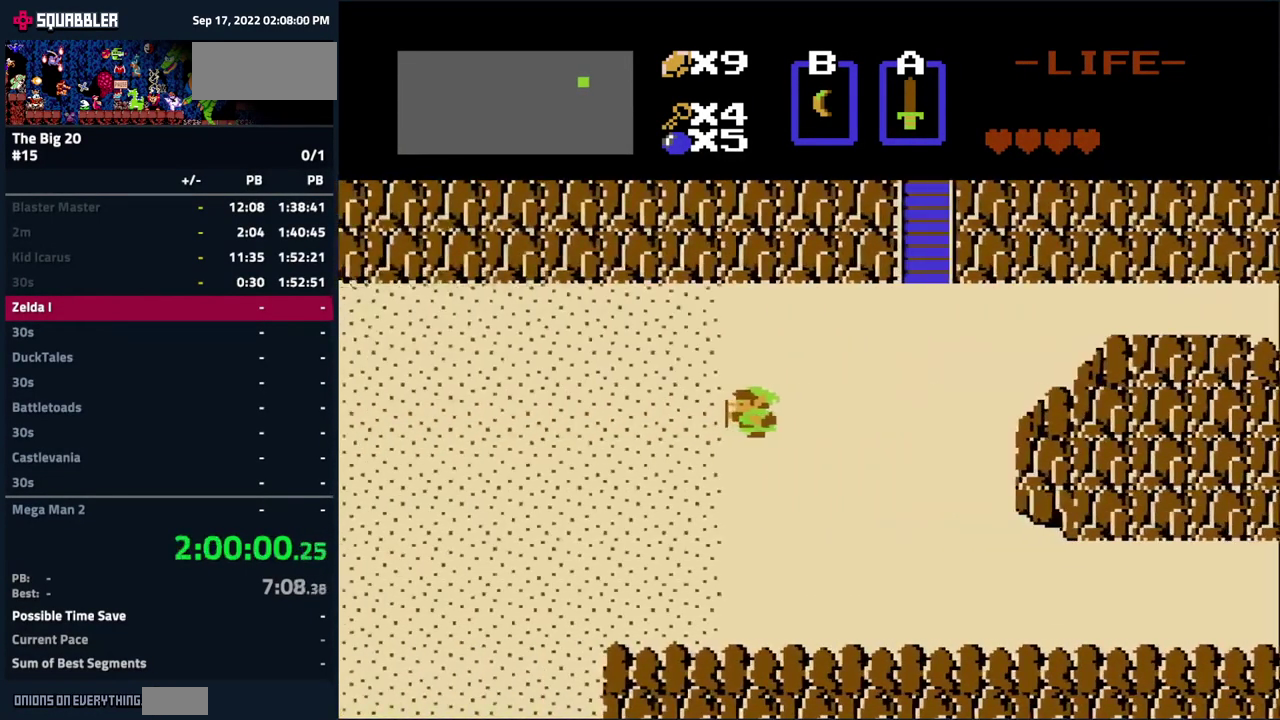
{"buttons": ["DPAD_LEFT"], "events": []}
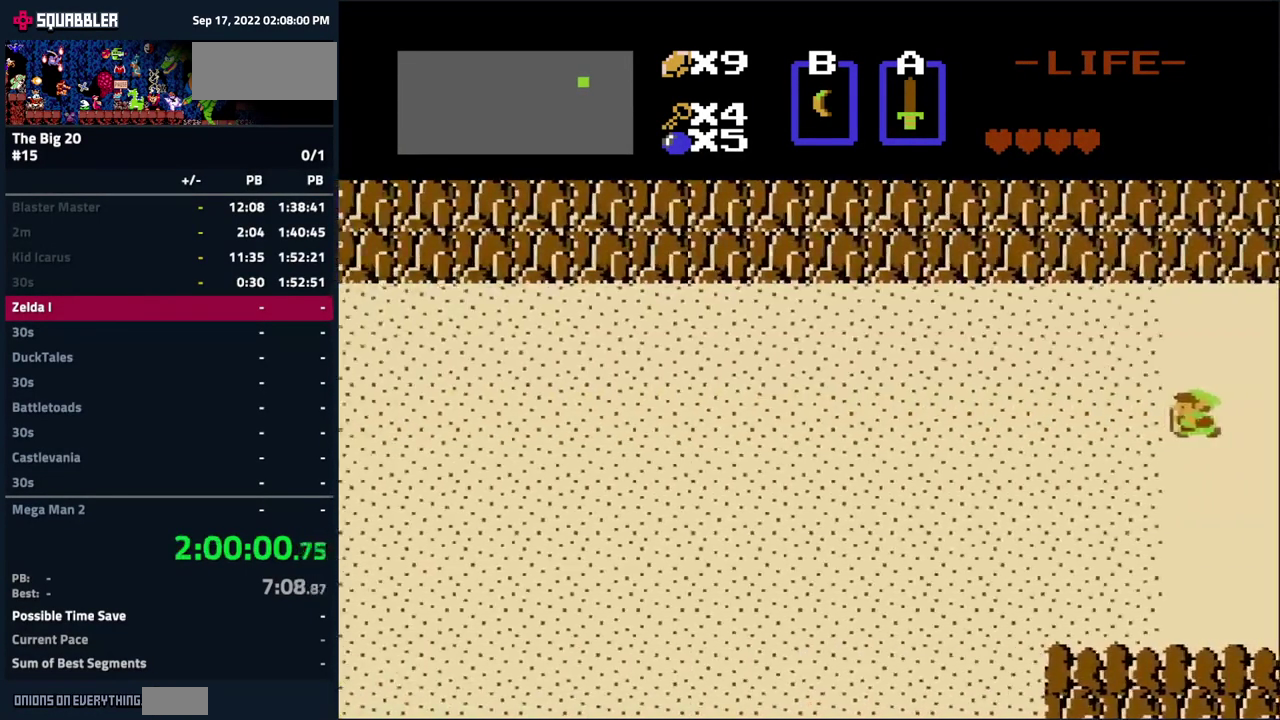
{"buttons": ["DPAD_LEFT"], "events": []}